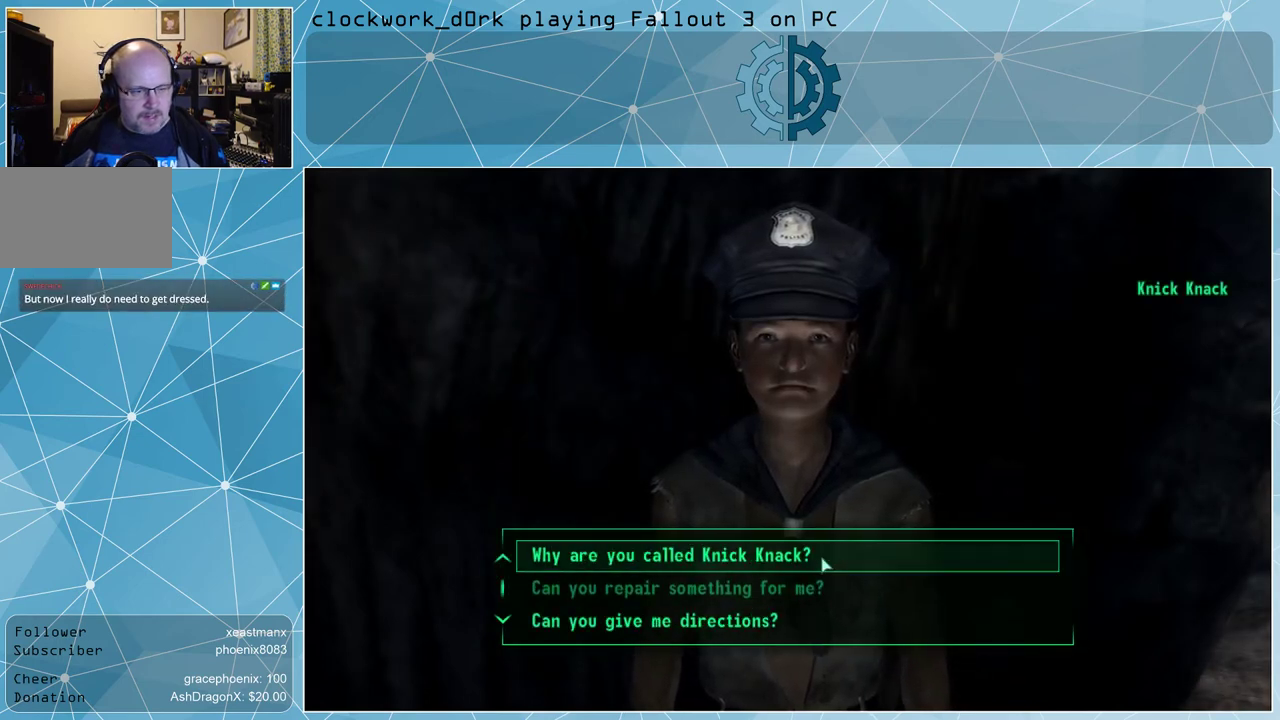
Gameplay with keyboard and mouse; each line is a JSON object with the keys and mouse buttons held at the frame after it. "events" lists presses ("down") and releases ("up") of "1", "2", "3", "4", "5", "a", "alt", "c", "ctrl", "d", "e", "f", "q", "r", "s", "shift", "space", "tab", "v", "w", "x", "z", "mouse_left", "mouse_middle", "mouse_right", "mouse_wheel_up" and "mouse_wheel_down" between this image and that frame as [ms after this image, input, new state], when the widget could be followed in between. "mouse_left", "mouse_middle", "mouse_right", "mouse_wheel_up", "mouse_wheel_down" = the "left", "middle", "right", "wheel_up", "wheel_down" buttons of the "mouse" list. No other keys are recorded. Not read: mouse_move.
{"keys": [], "mouse": [], "events": [[33, "mouse_wheel_down", "up"]]}
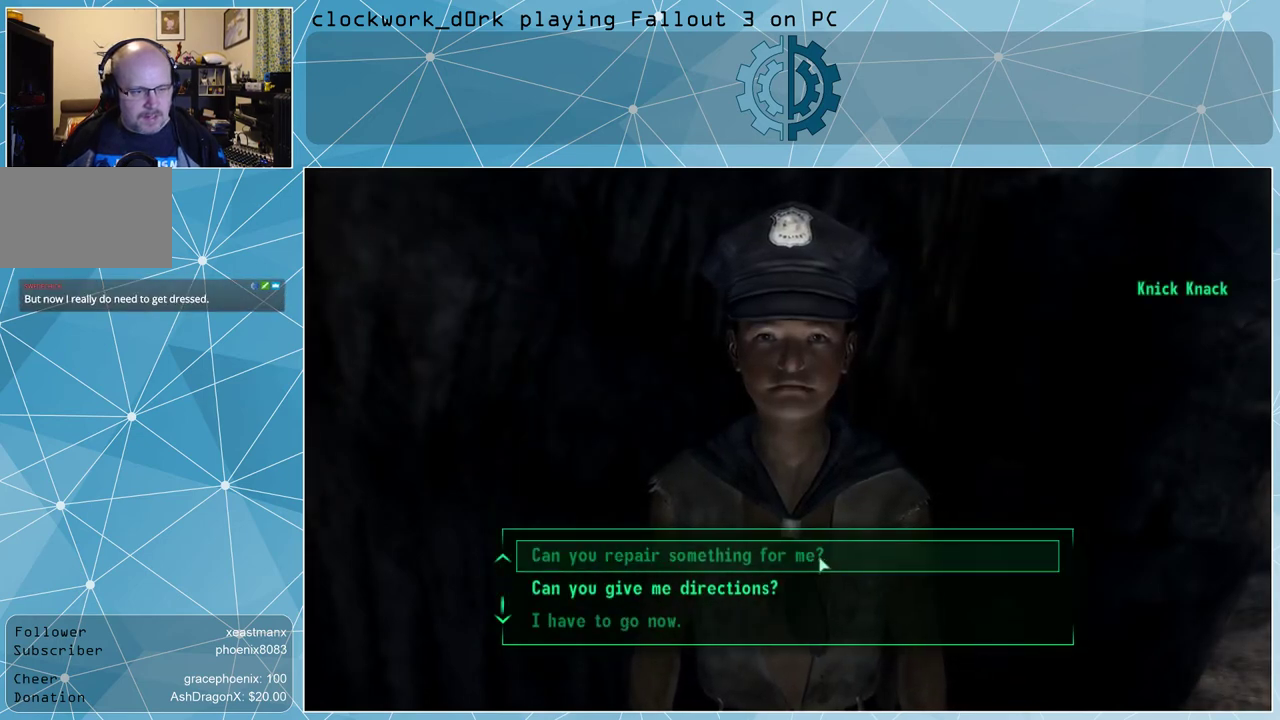
{"keys": [], "mouse": ["wheel_down"], "events": [[467, "mouse_wheel_down", "down"]]}
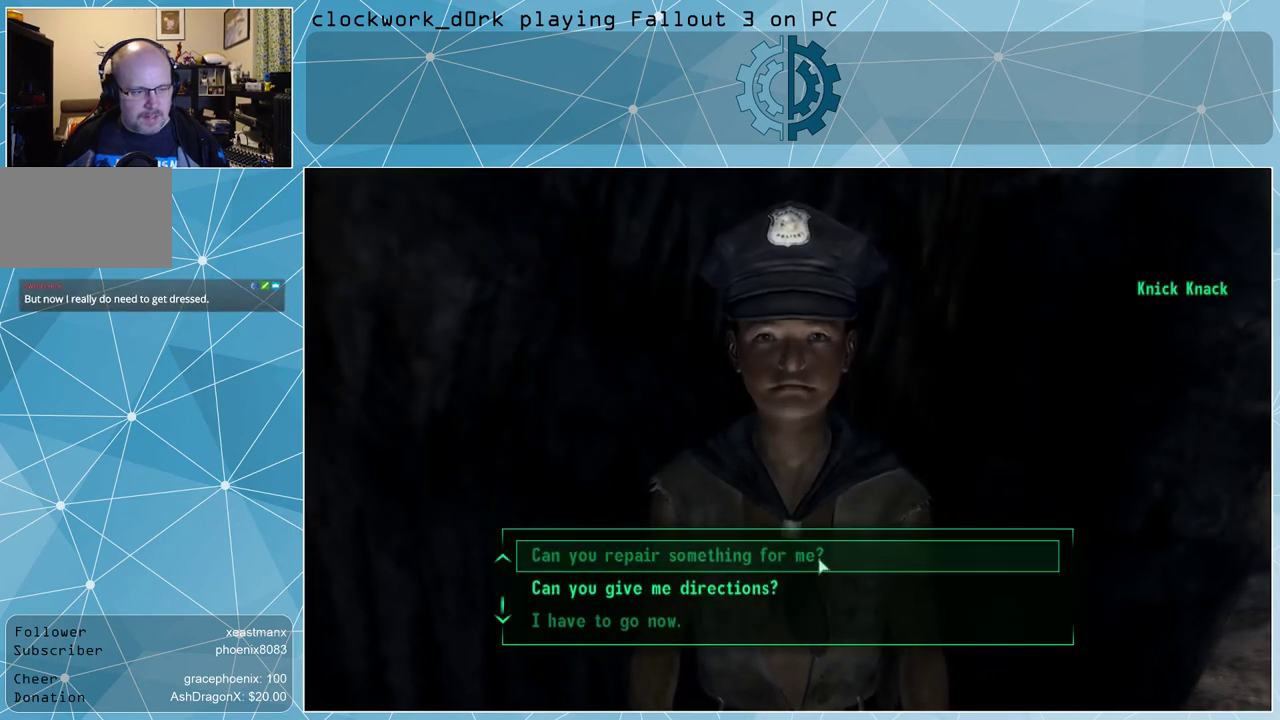
{"keys": [], "mouse": [], "events": [[67, "mouse_wheel_down", "up"]]}
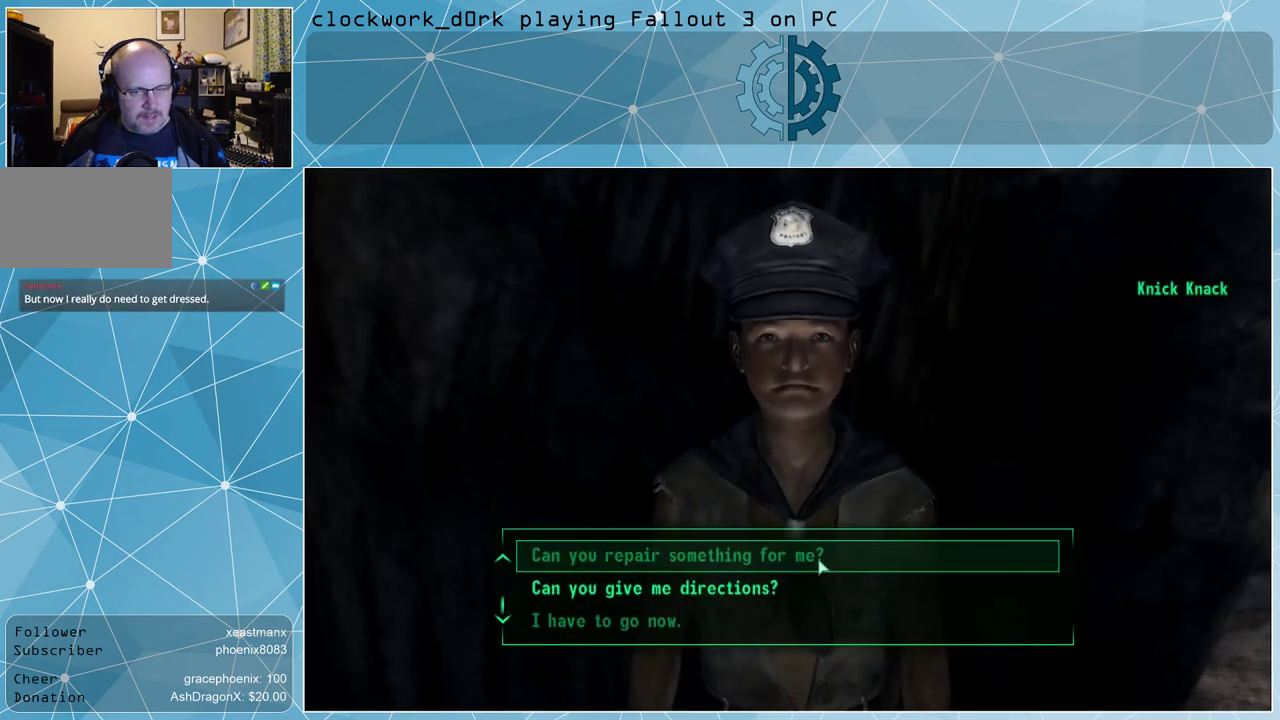
{"keys": [], "mouse": [], "events": []}
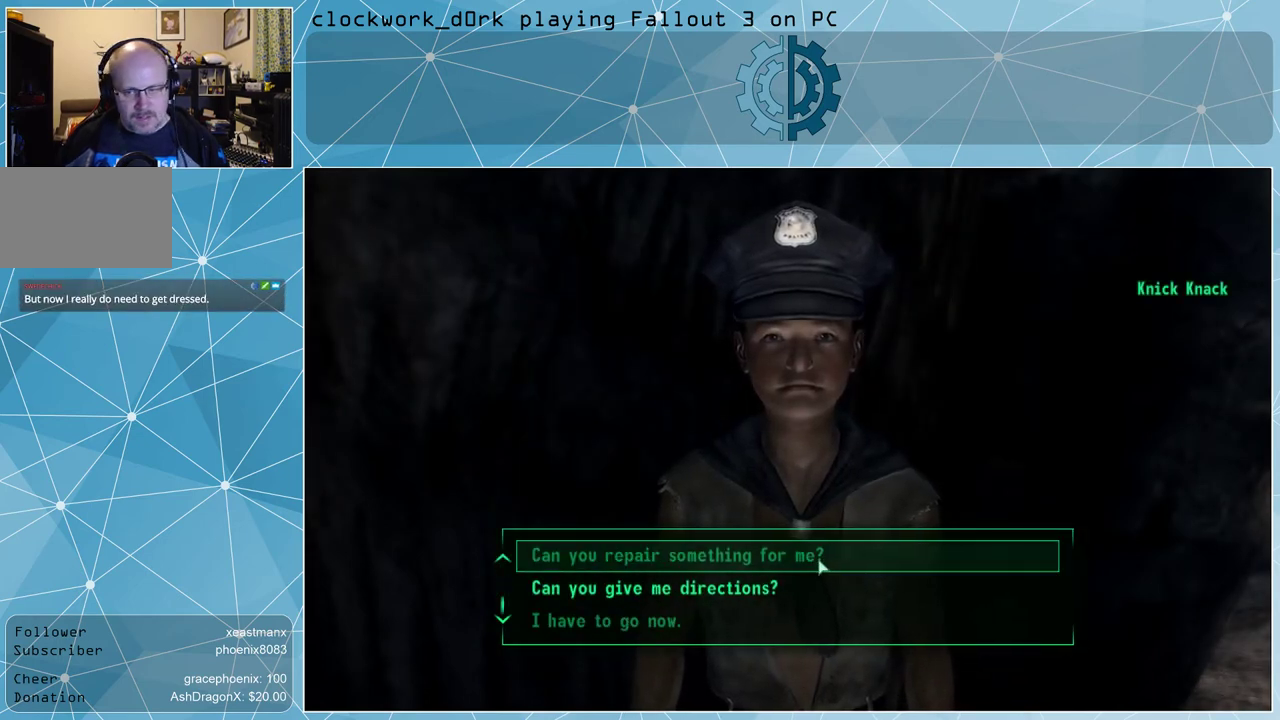
{"keys": [], "mouse": [], "events": []}
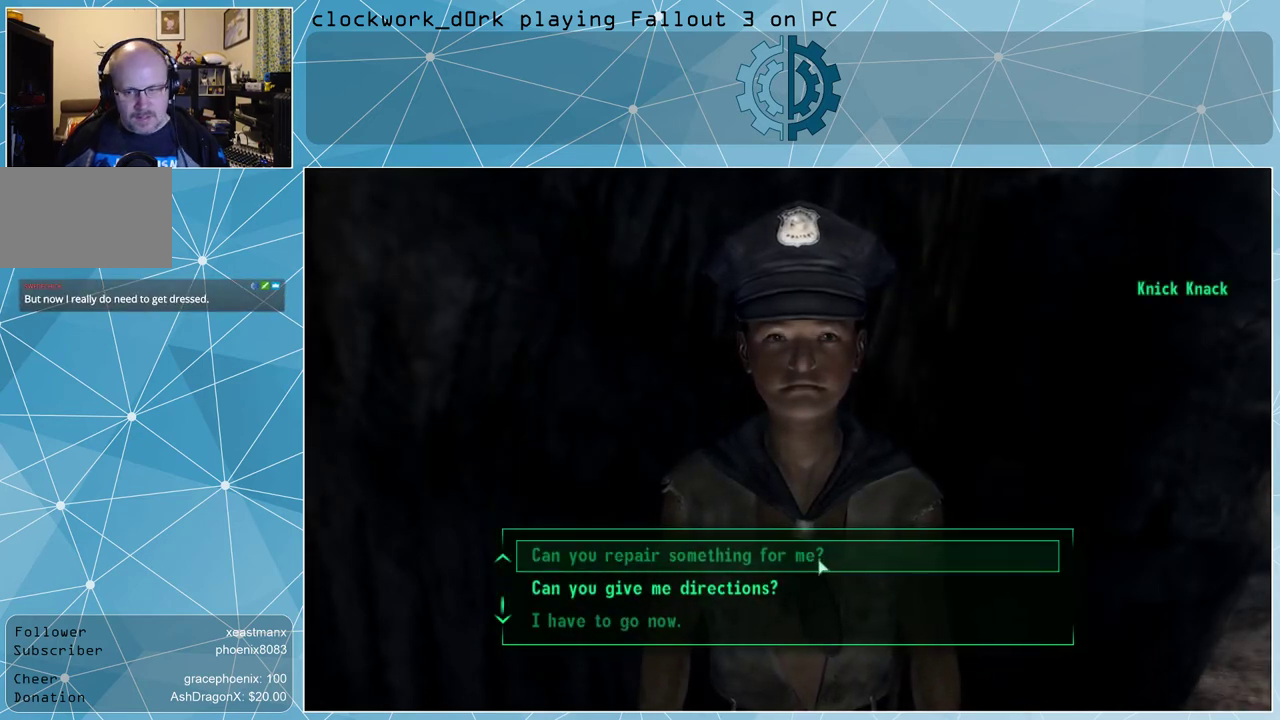
{"keys": [], "mouse": [], "events": []}
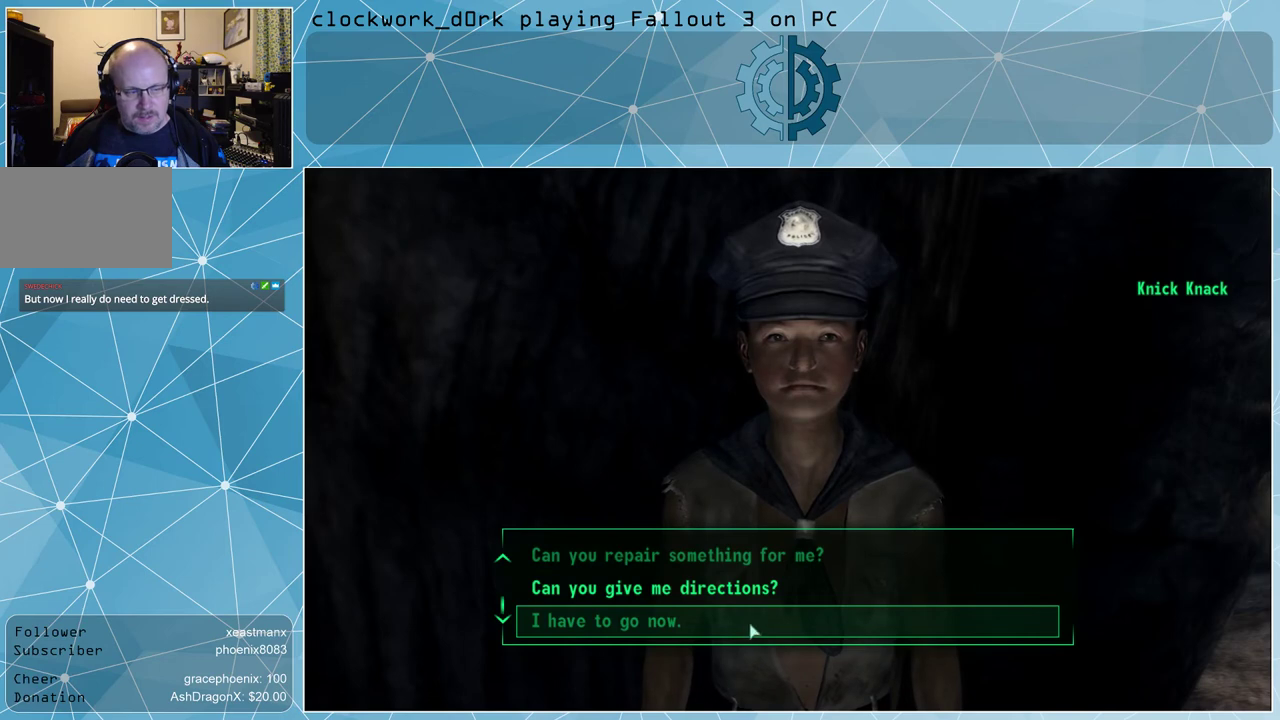
{"keys": [], "mouse": [], "events": [[367, "mouse_left", "down"], [400, "mouse_left", "up"]]}
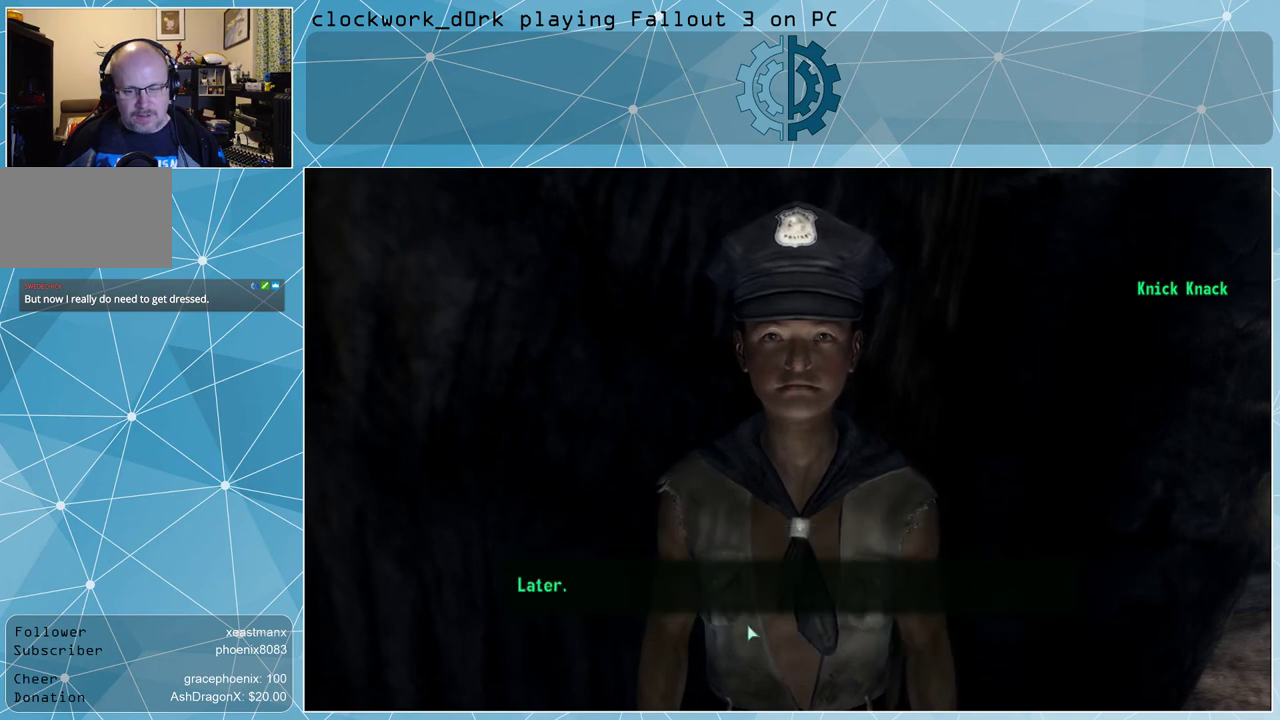
{"keys": [], "mouse": [], "events": []}
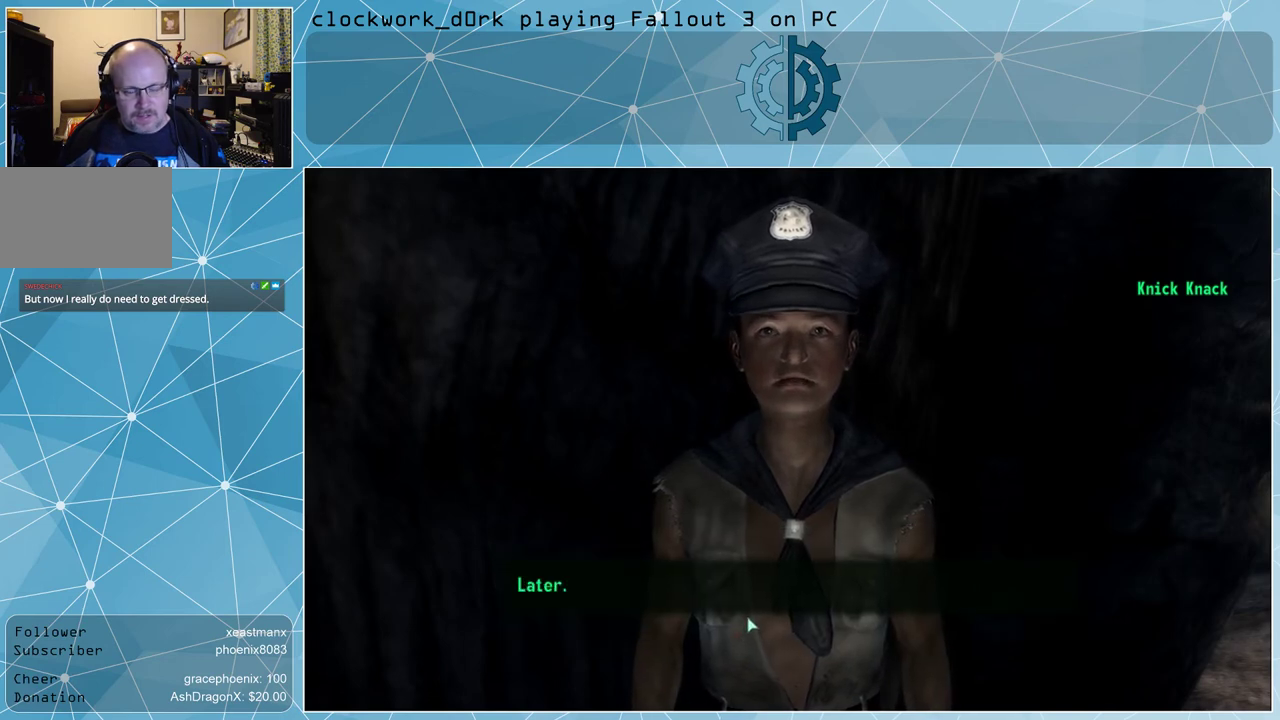
{"keys": [], "mouse": [], "events": [[400, "mouse_left", "down"], [500, "mouse_left", "up"]]}
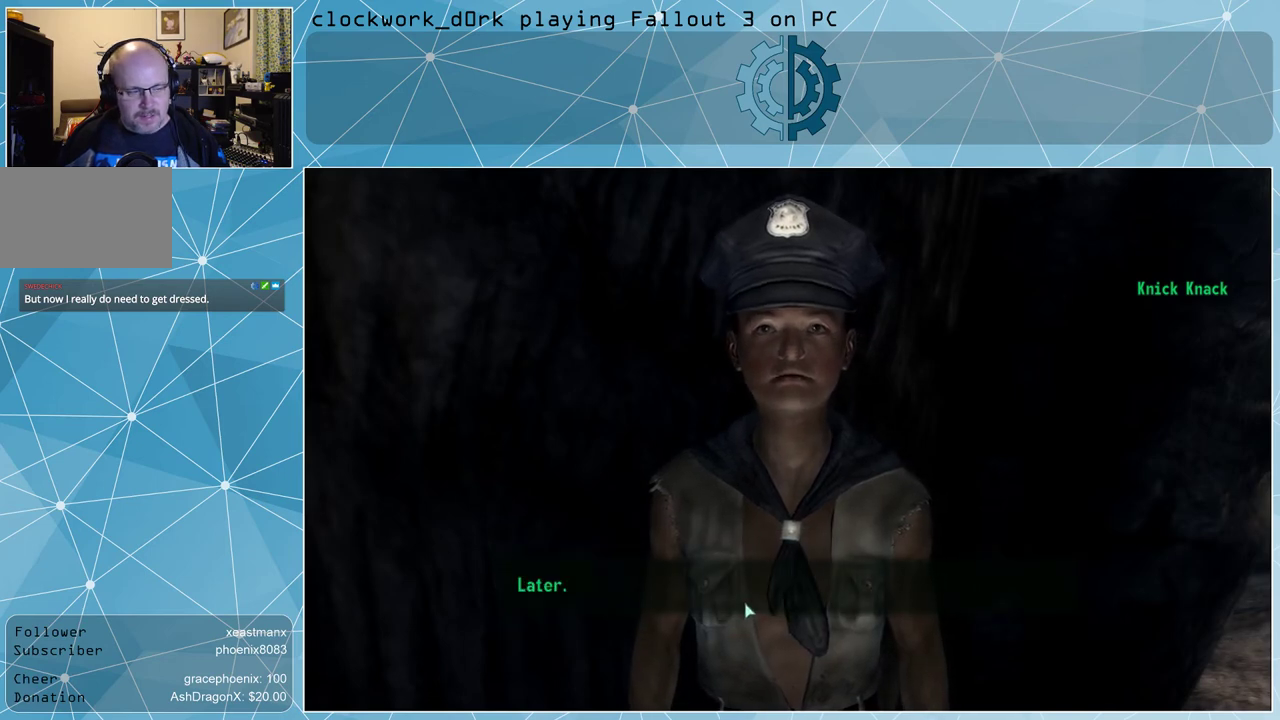
{"keys": [], "mouse": [], "events": []}
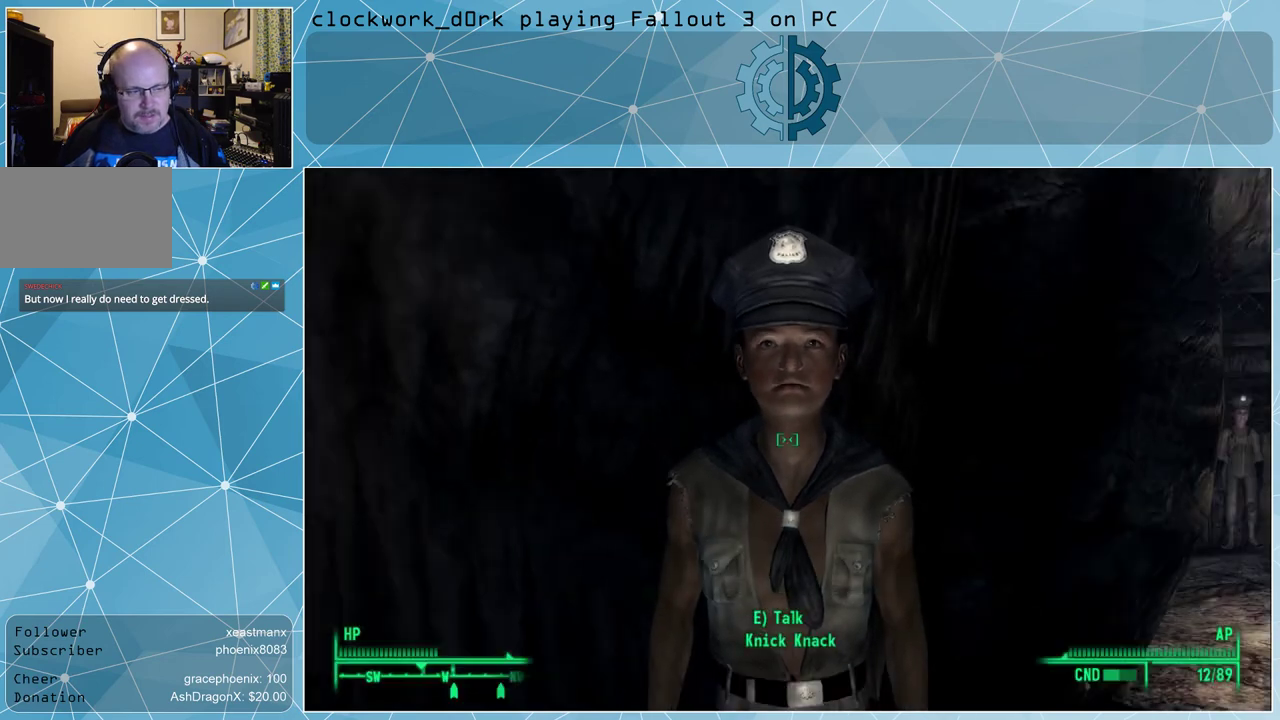
{"keys": ["s"], "mouse": [], "events": [[467, "s", "down"]]}
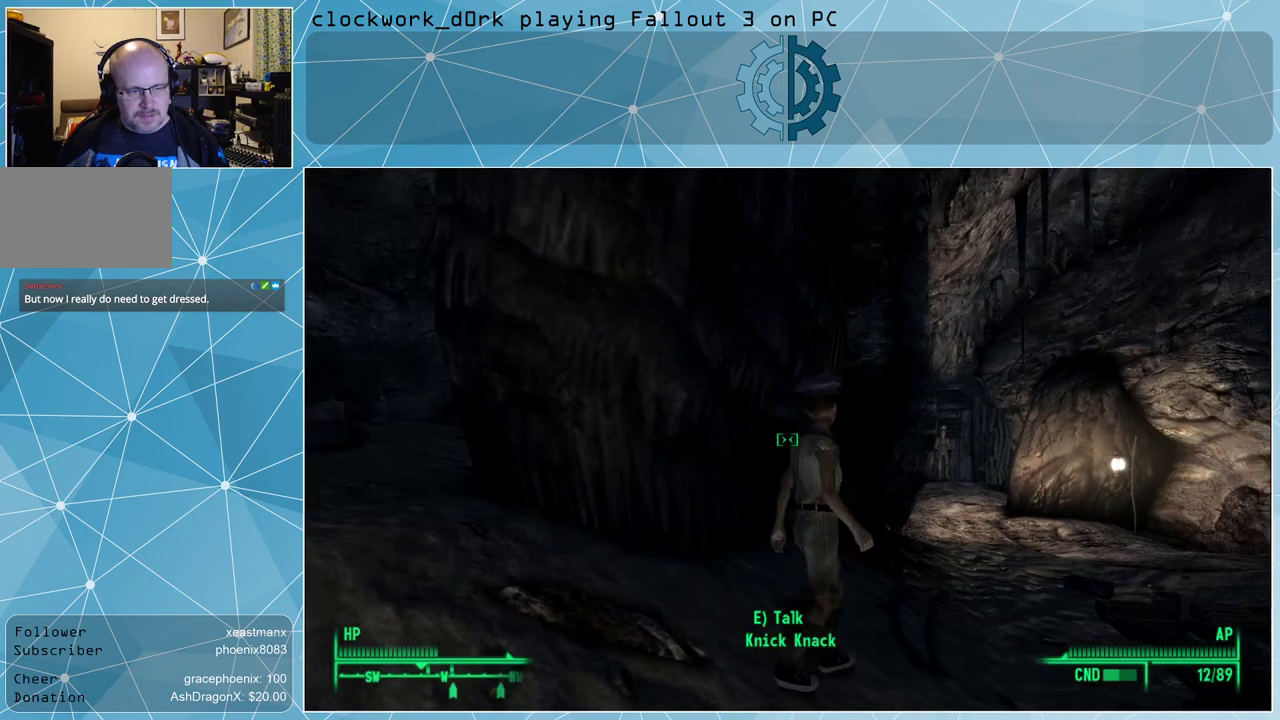
{"keys": [], "mouse": [], "events": [[100, "s", "up"]]}
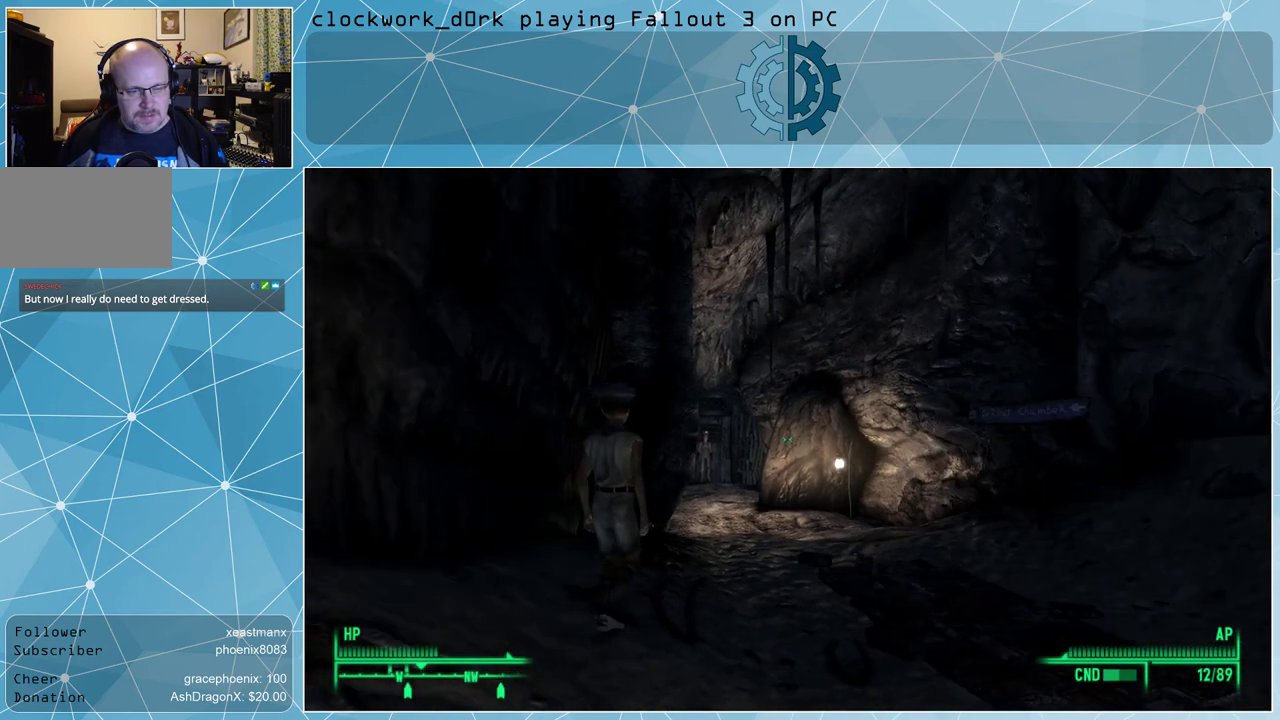
{"keys": ["w"], "mouse": [], "events": [[133, "a", "down"], [167, "w", "down"], [300, "a", "up"]]}
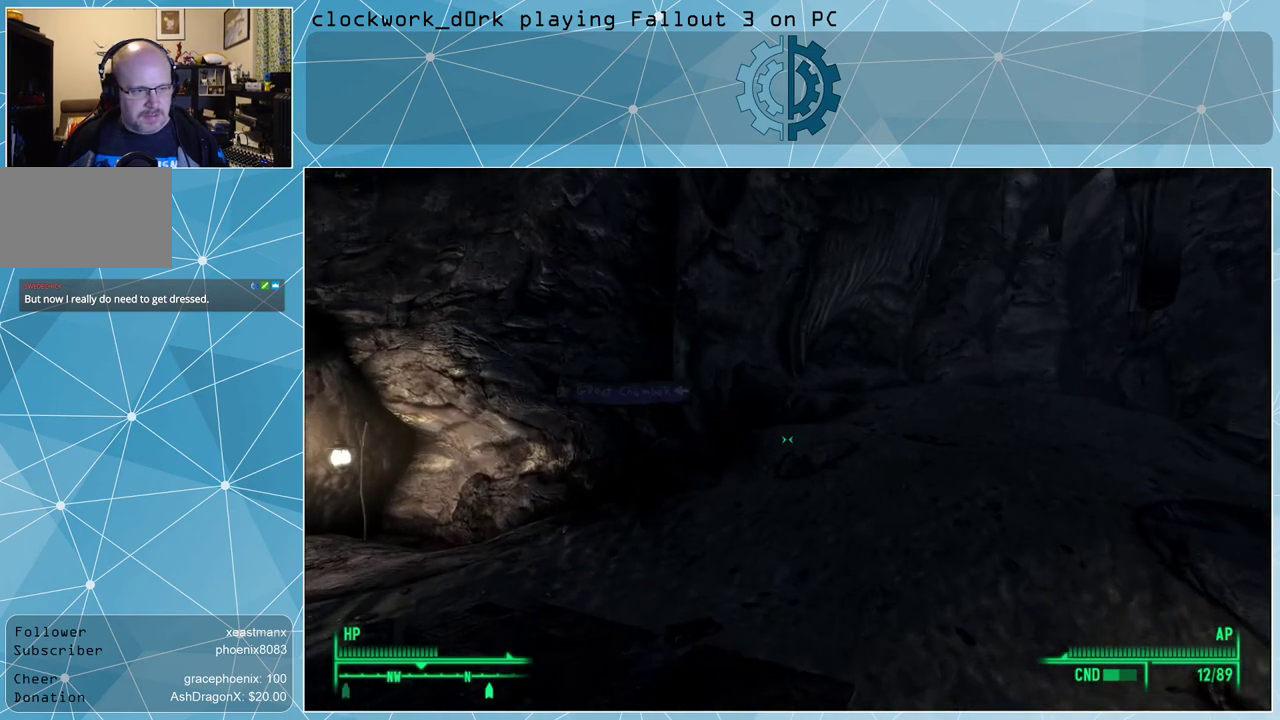
{"keys": ["w"], "mouse": [], "events": []}
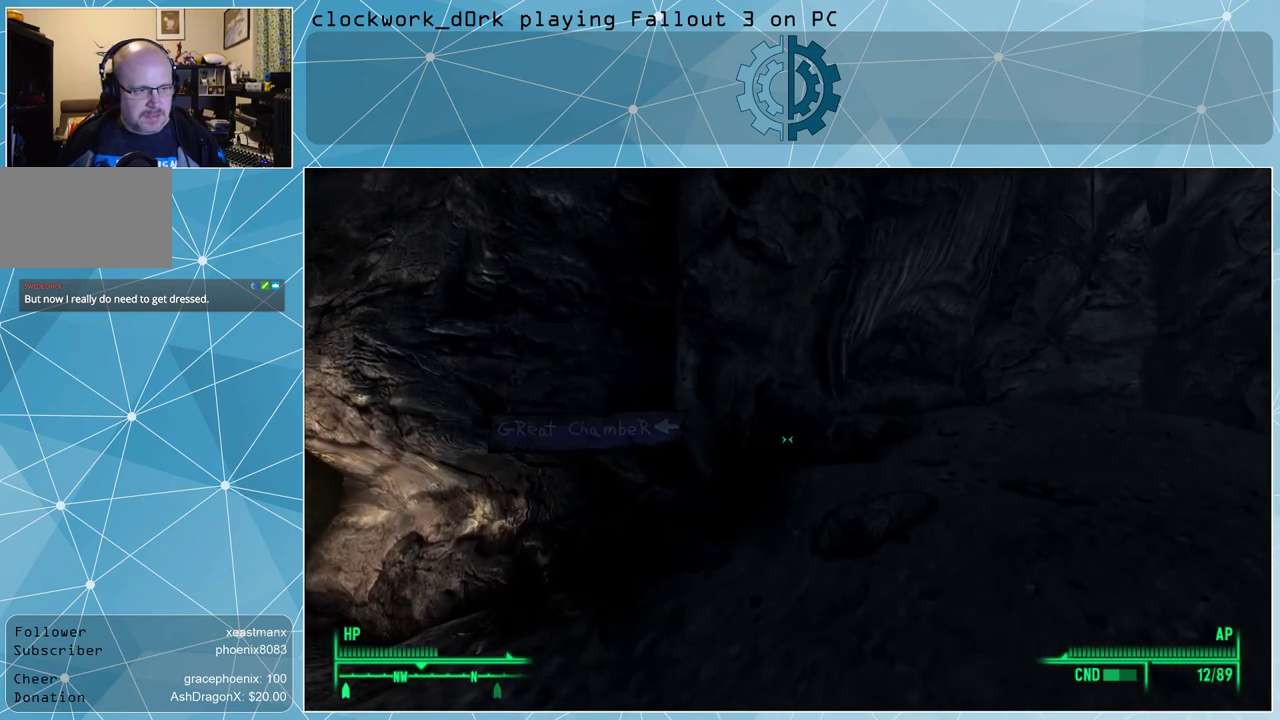
{"keys": [], "mouse": [], "events": [[67, "w", "up"]]}
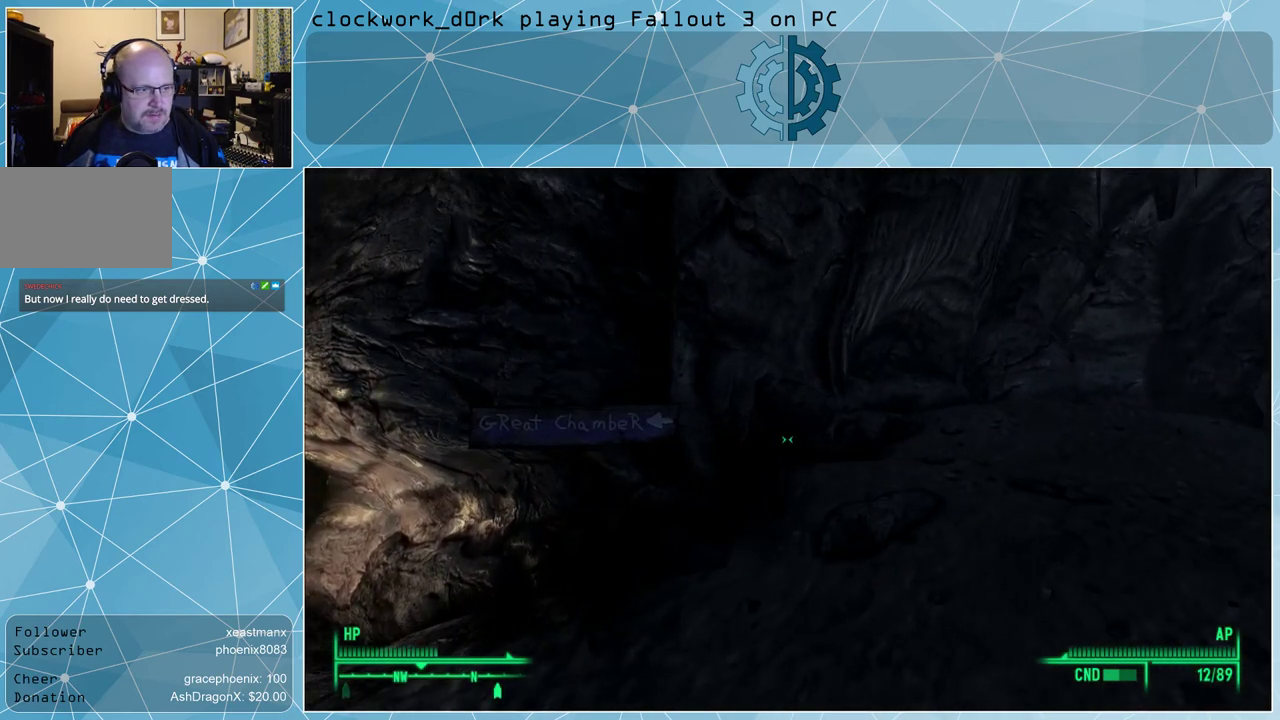
{"keys": [], "mouse": [], "events": []}
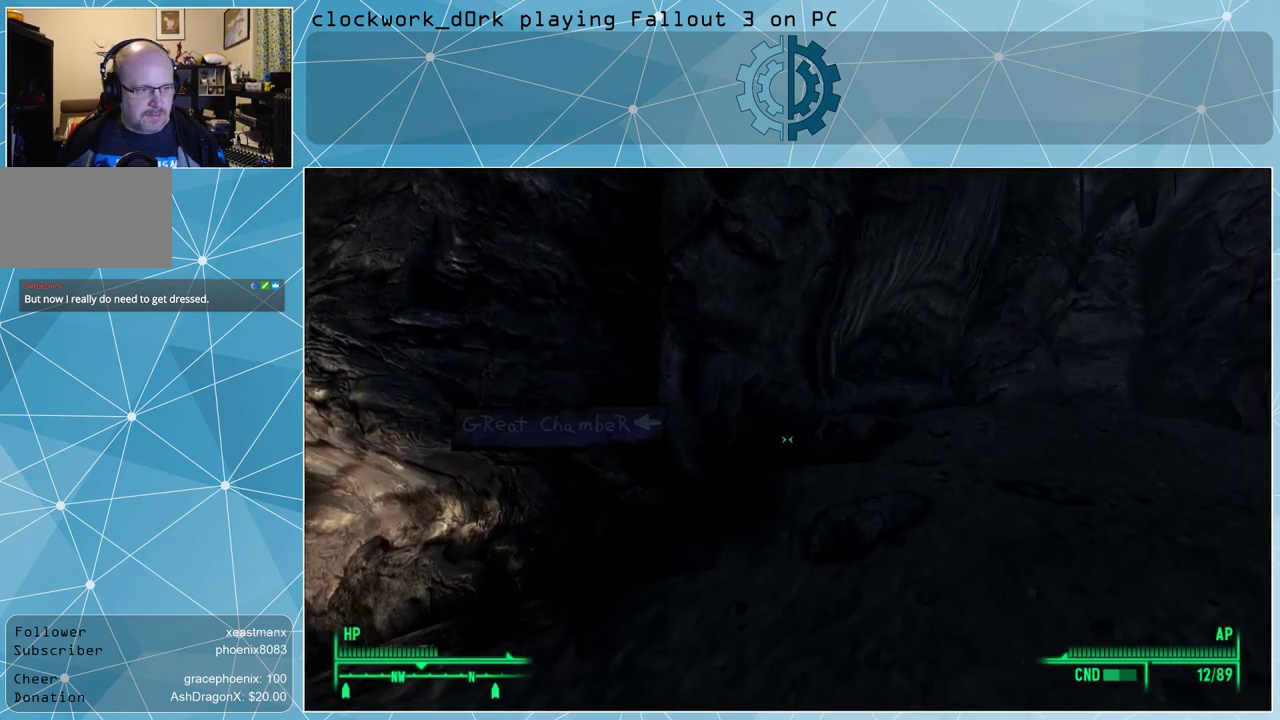
{"keys": ["w"], "mouse": [], "events": [[67, "w", "down"], [100, "a", "down"], [300, "a", "up"]]}
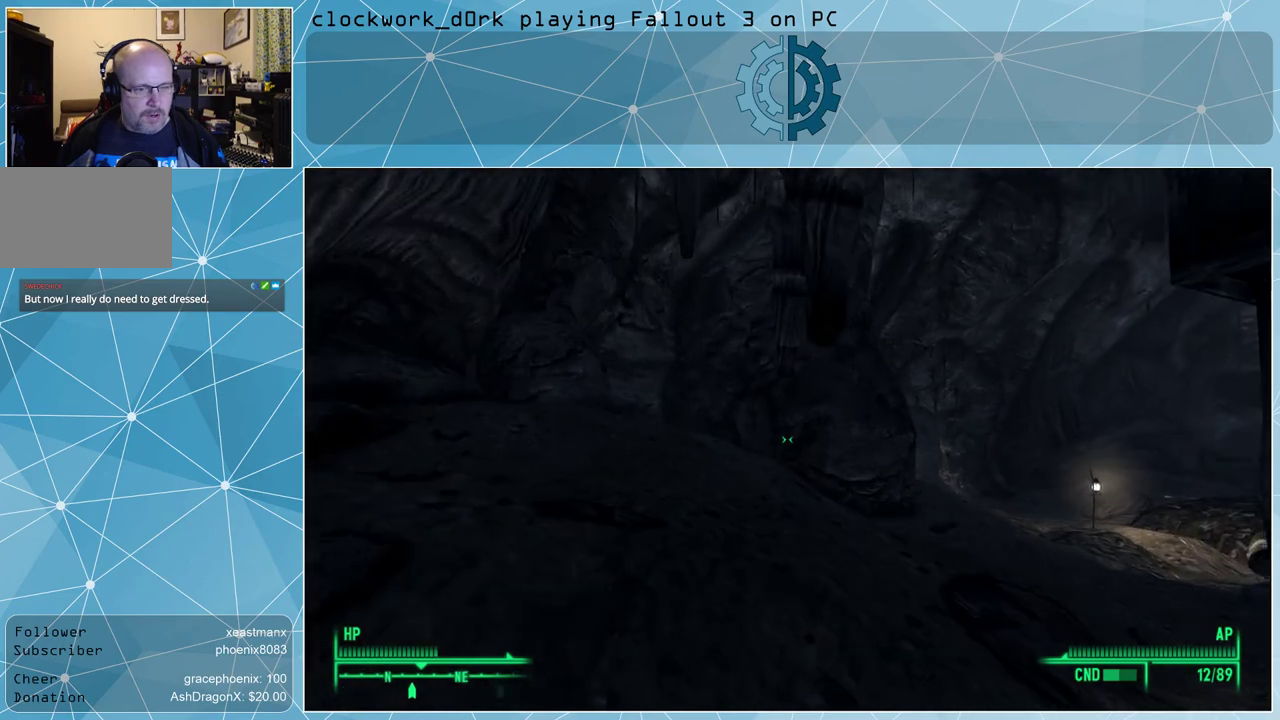
{"keys": ["w"], "mouse": [], "events": []}
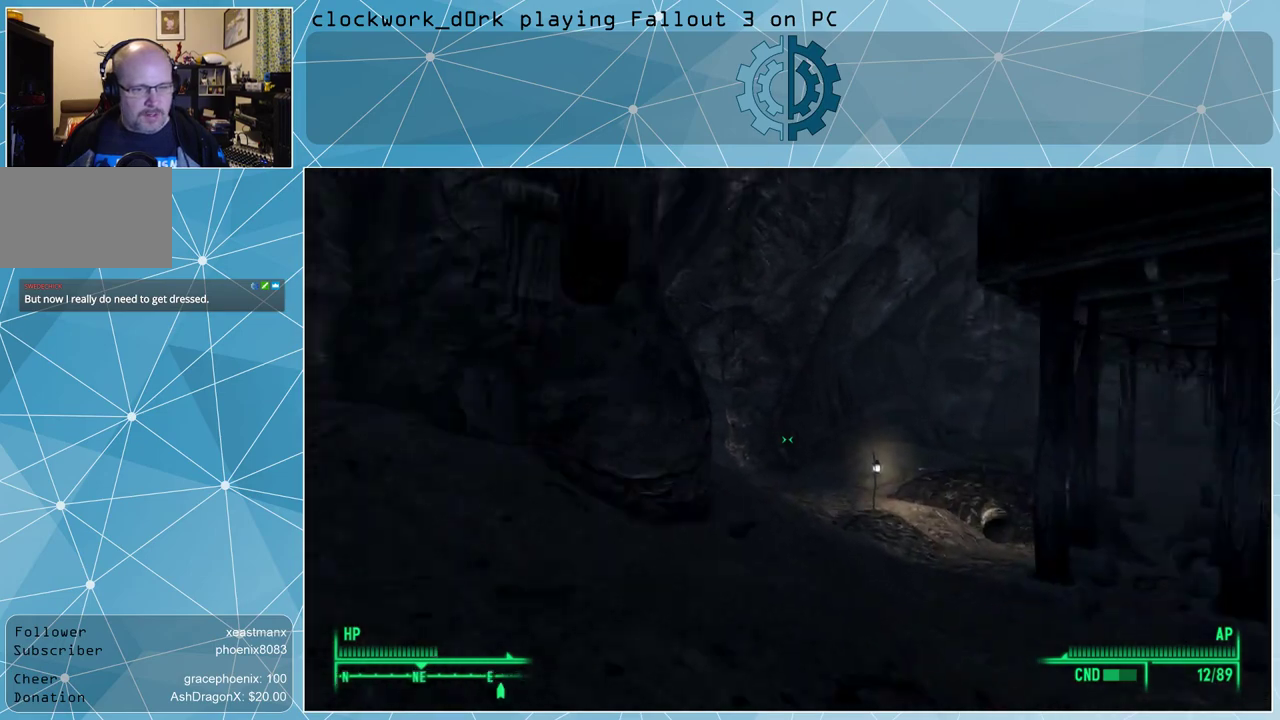
{"keys": ["d", "w"], "mouse": [], "events": [[400, "d", "down"]]}
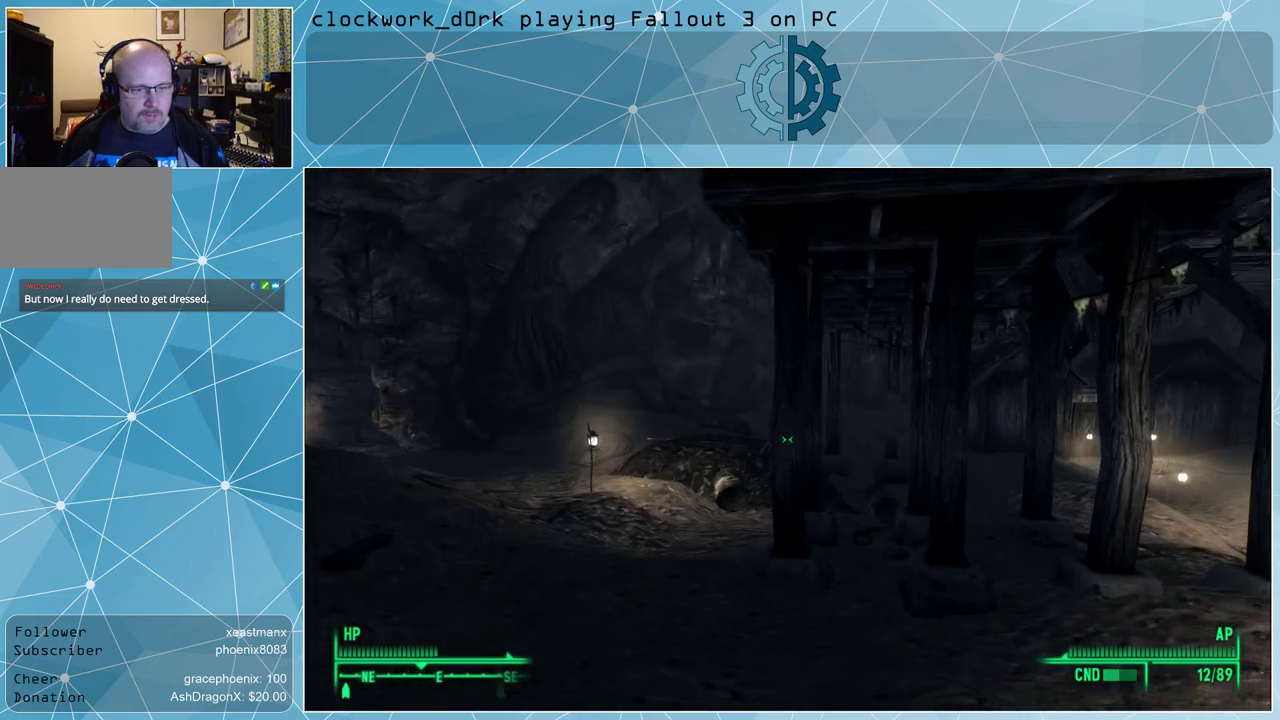
{"keys": ["d", "w"], "mouse": [], "events": []}
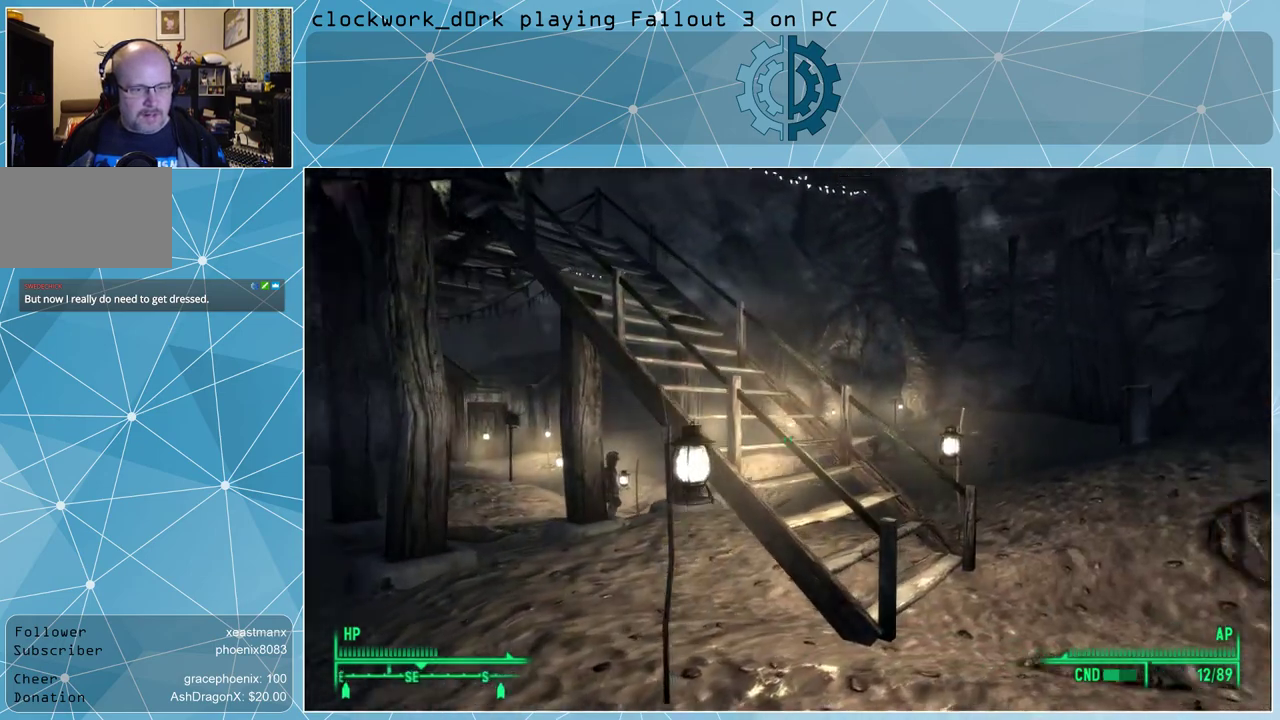
{"keys": ["d", "w"], "mouse": [], "events": [[167, "d", "up"], [333, "d", "down"]]}
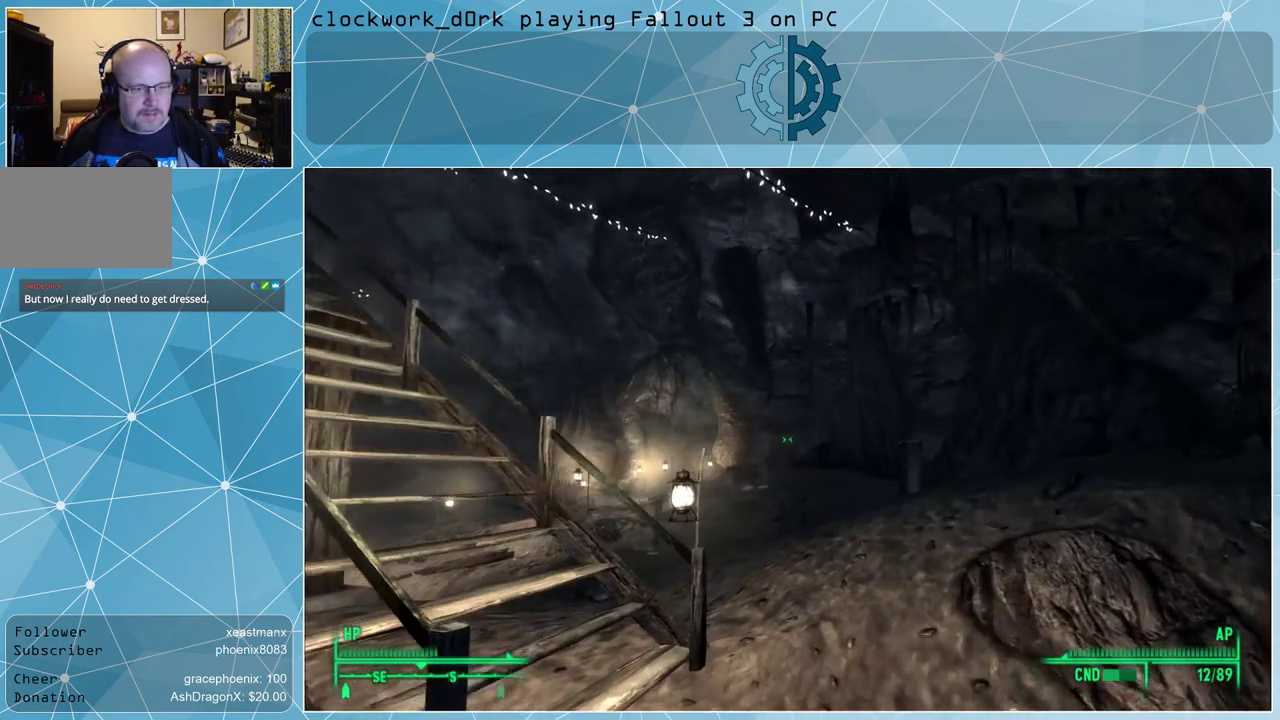
{"keys": ["w"], "mouse": [], "events": [[300, "d", "up"]]}
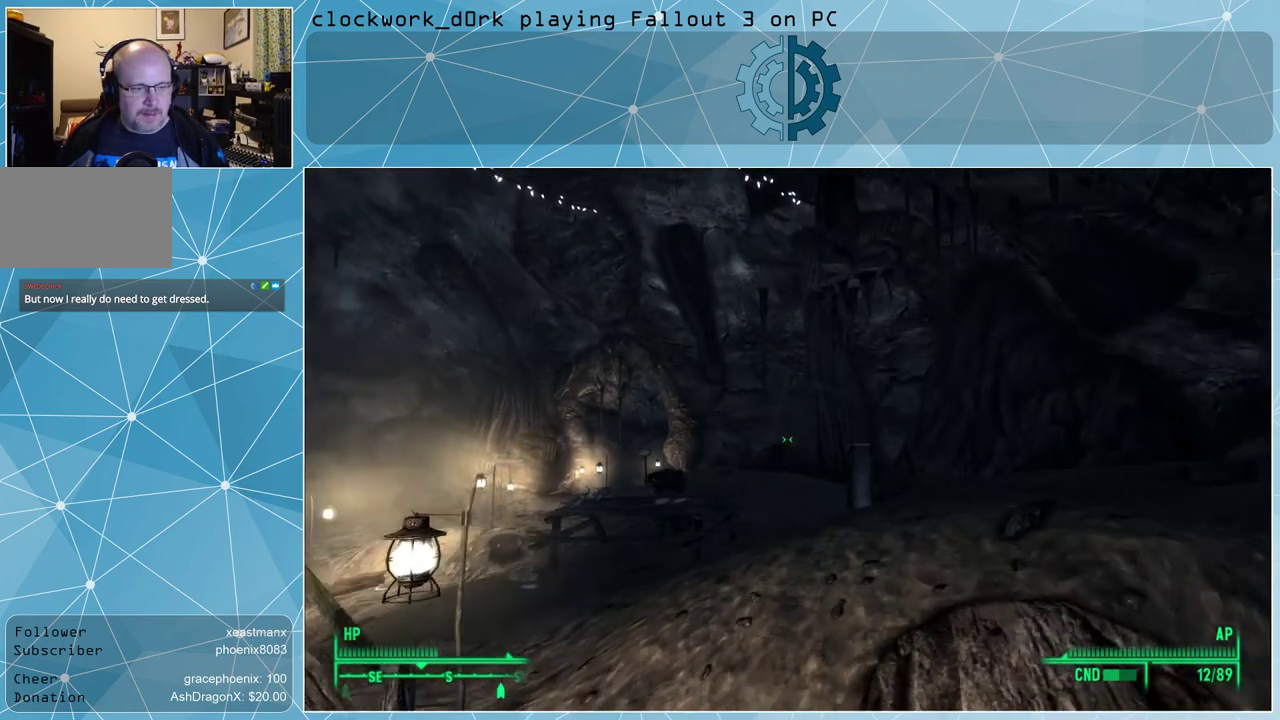
{"keys": ["w"], "mouse": [], "events": []}
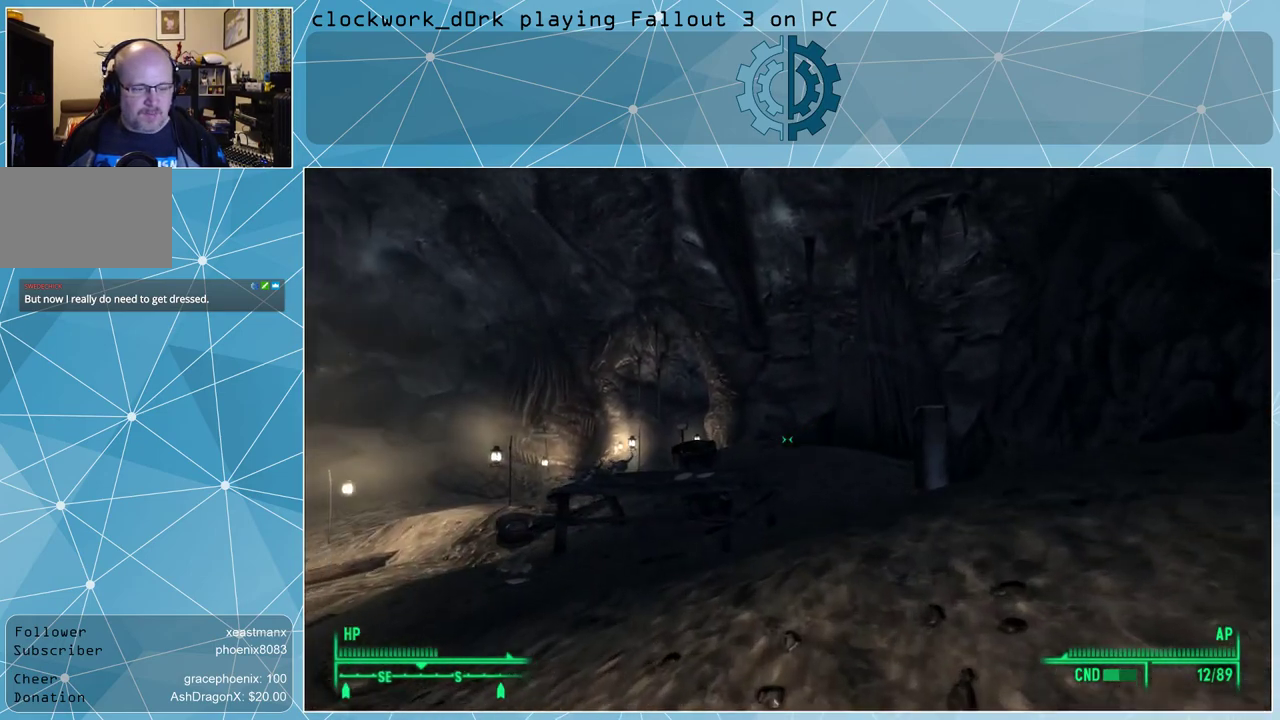
{"keys": ["w"], "mouse": [], "events": []}
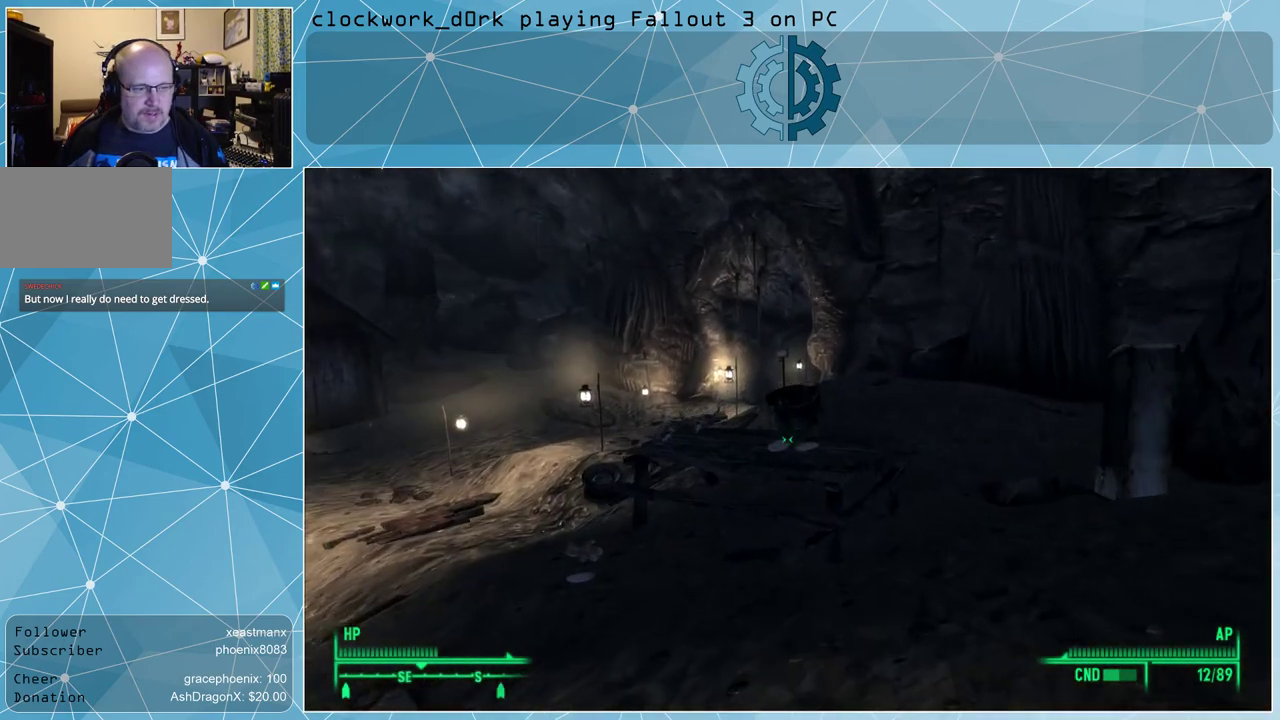
{"keys": ["w"], "mouse": [], "events": []}
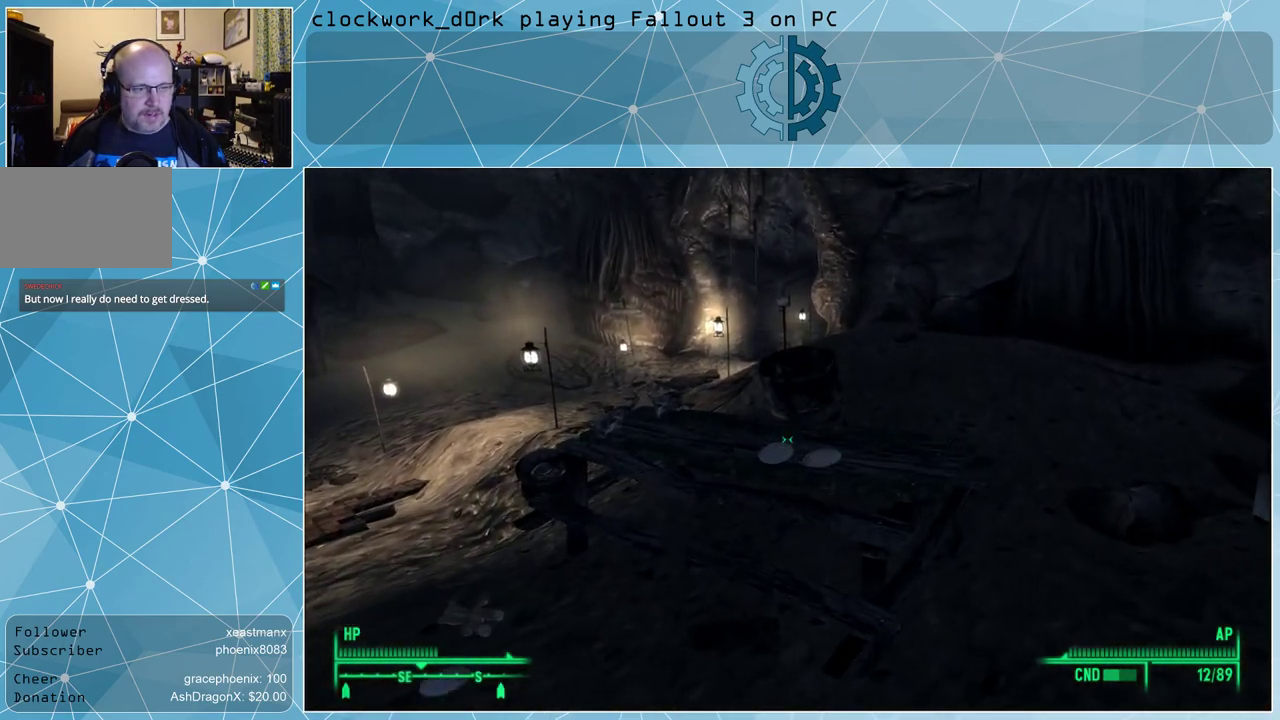
{"keys": [], "mouse": [], "events": [[300, "w", "up"]]}
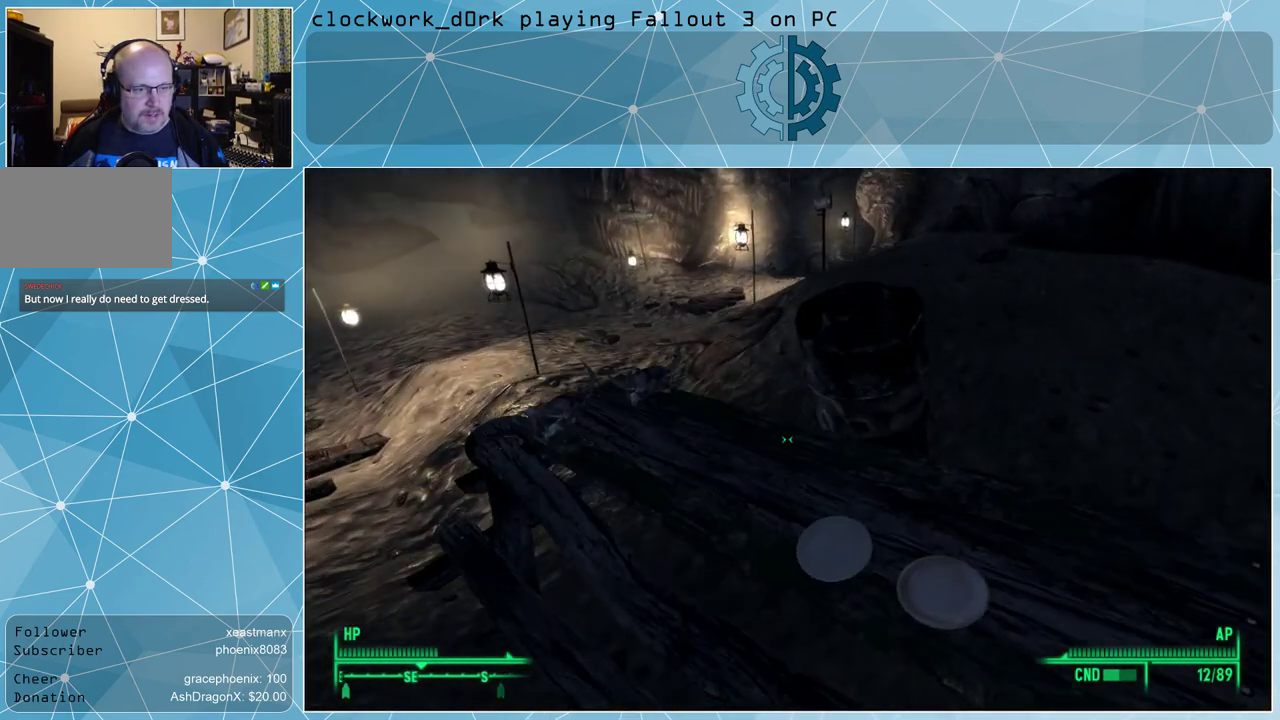
{"keys": ["a"], "mouse": [], "events": [[433, "a", "down"]]}
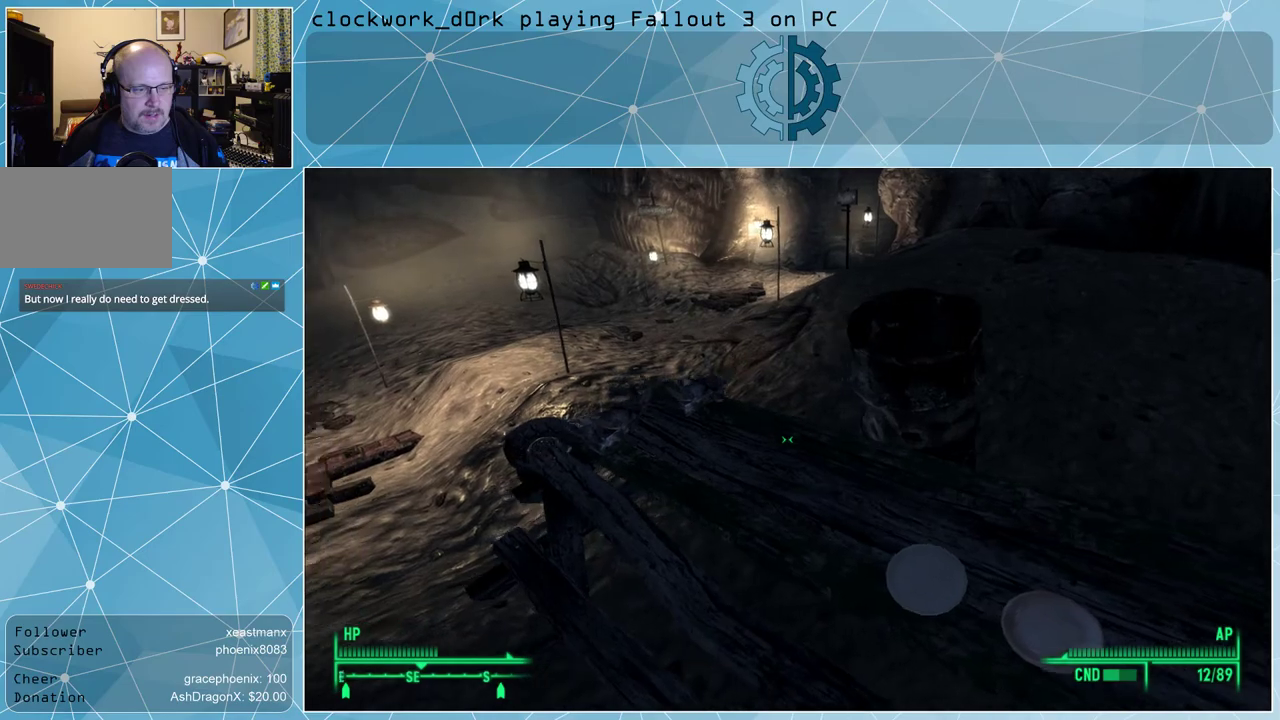
{"keys": ["a", "w"], "mouse": [], "events": [[67, "w", "down"]]}
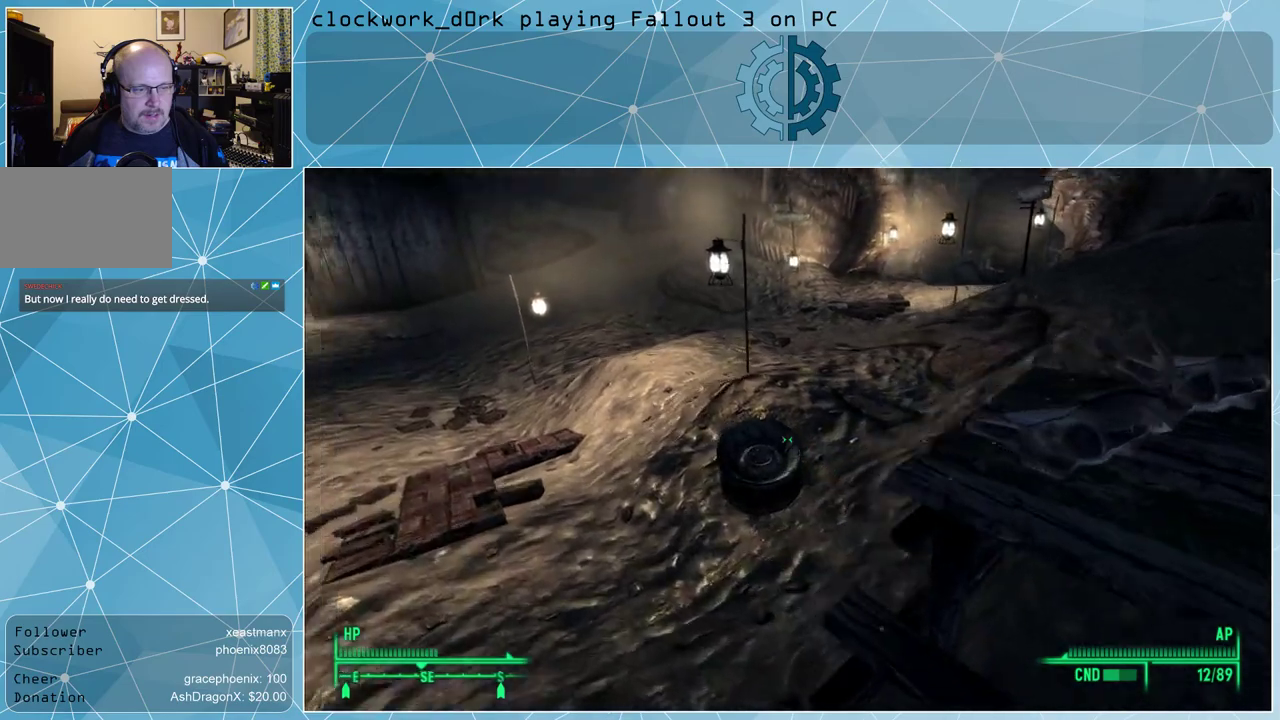
{"keys": ["w"], "mouse": [], "events": [[200, "a", "up"]]}